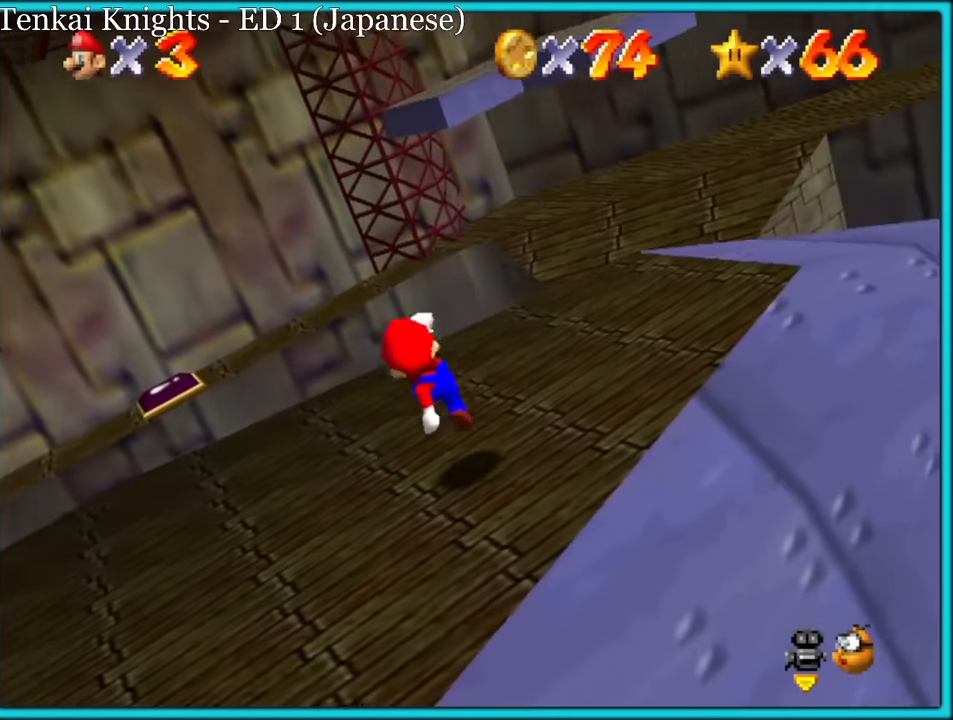
Gameplay with a controller (Nintendo layout); each line is a JSON object with the inputs held at the frame after it. "button_events" lists button changes between this image and that frame as [ms after this image, input, new state], when the widget could be followed in between (sticks are given only as held states). Not read: L1 L3 R3.
{"buttons": [], "left_stick": "up-right", "button_events": []}
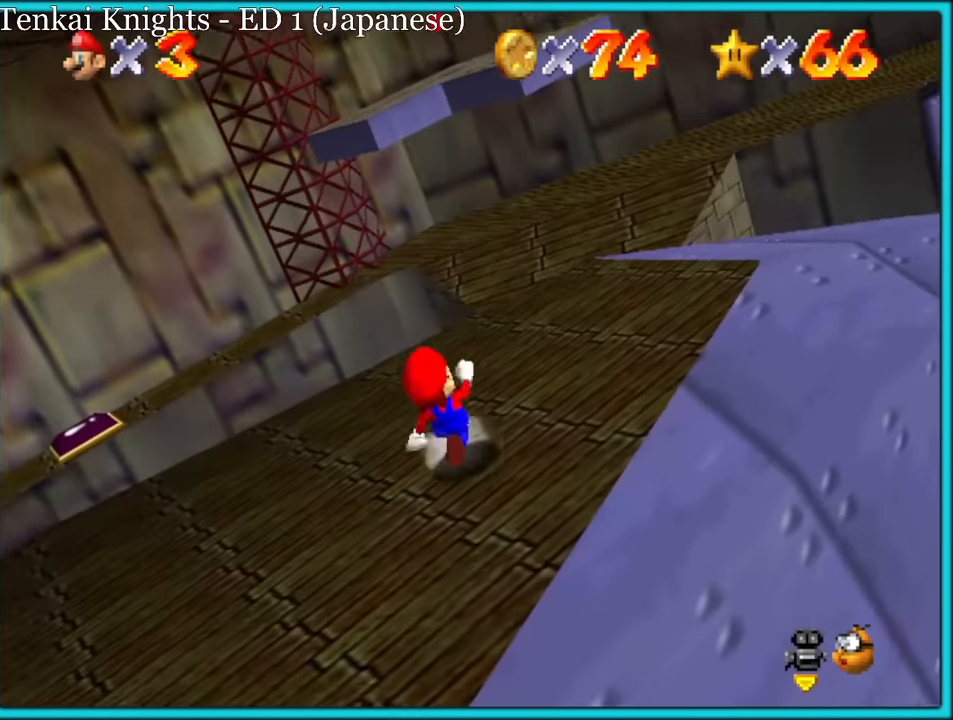
{"buttons": [], "left_stick": "center", "button_events": []}
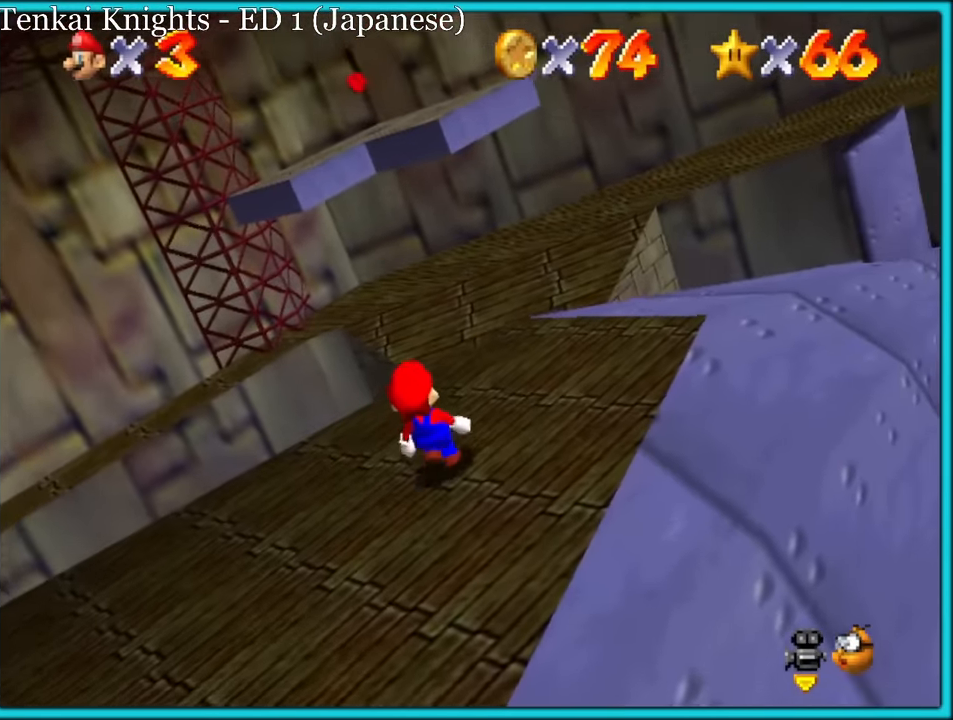
{"buttons": [], "left_stick": "center", "button_events": []}
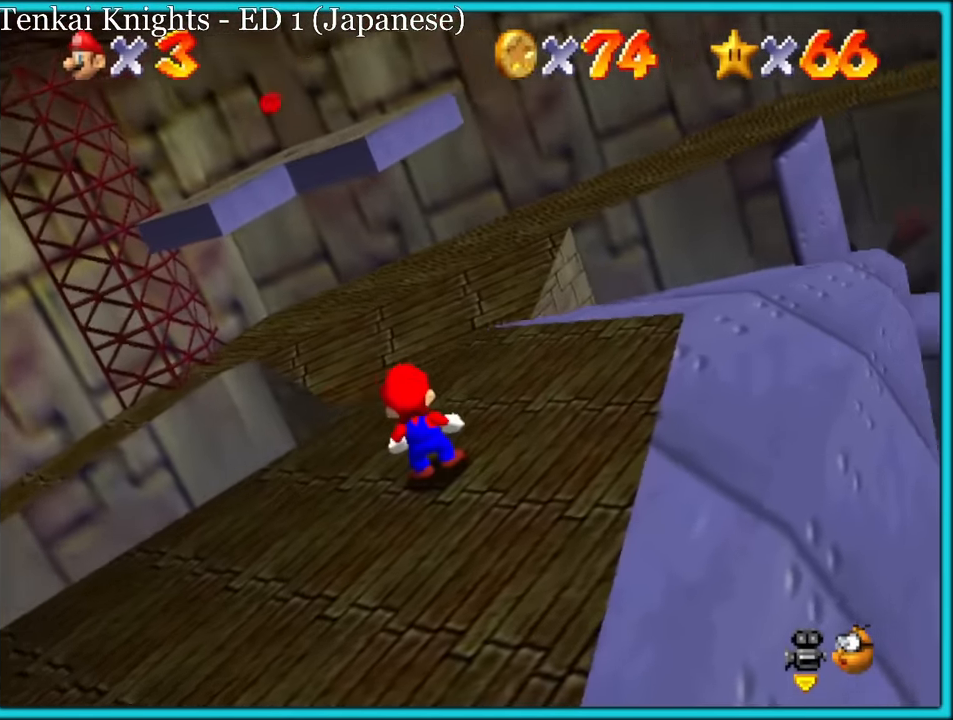
{"buttons": [], "left_stick": "right", "button_events": [[317, "A", "down"], [383, "A", "up"]]}
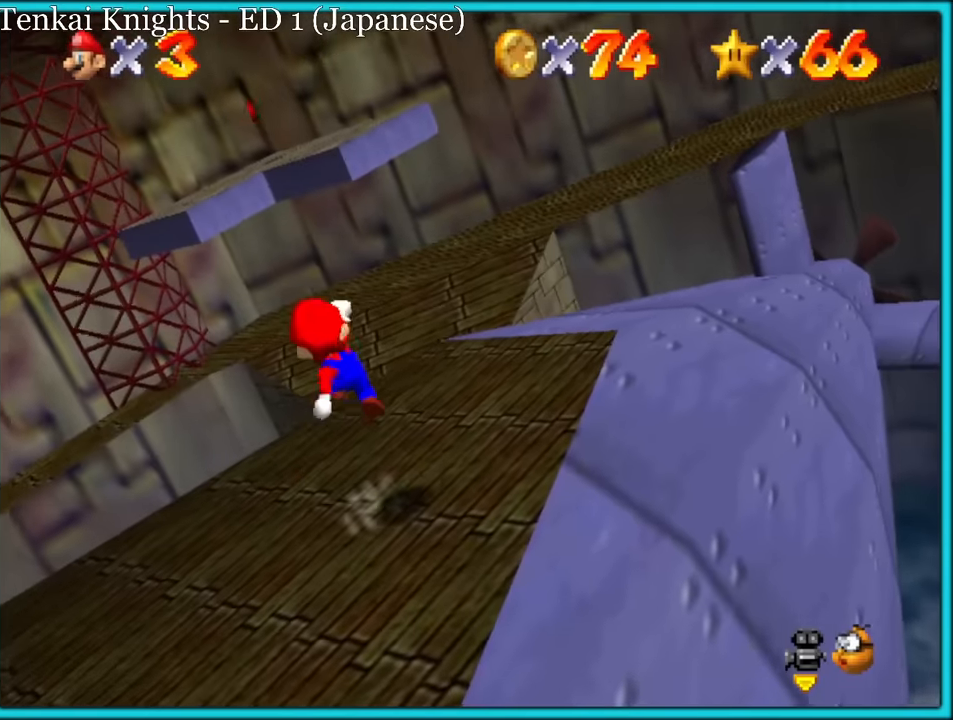
{"buttons": ["A"], "left_stick": "up", "button_events": [[350, "A", "down"]]}
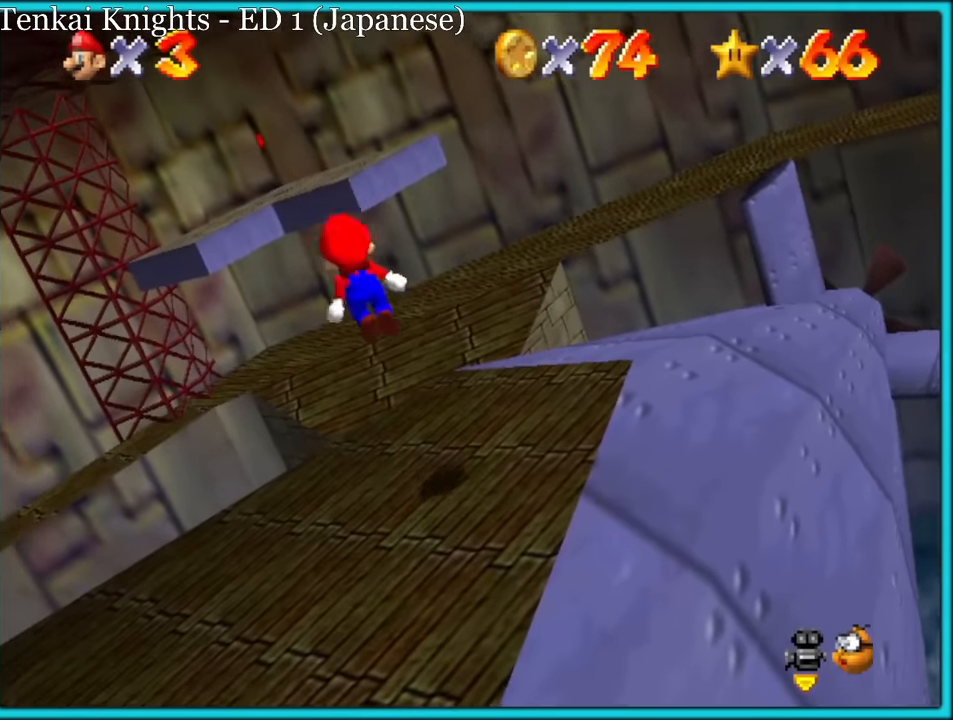
{"buttons": [], "left_stick": "up", "button_events": [[17, "A", "up"]]}
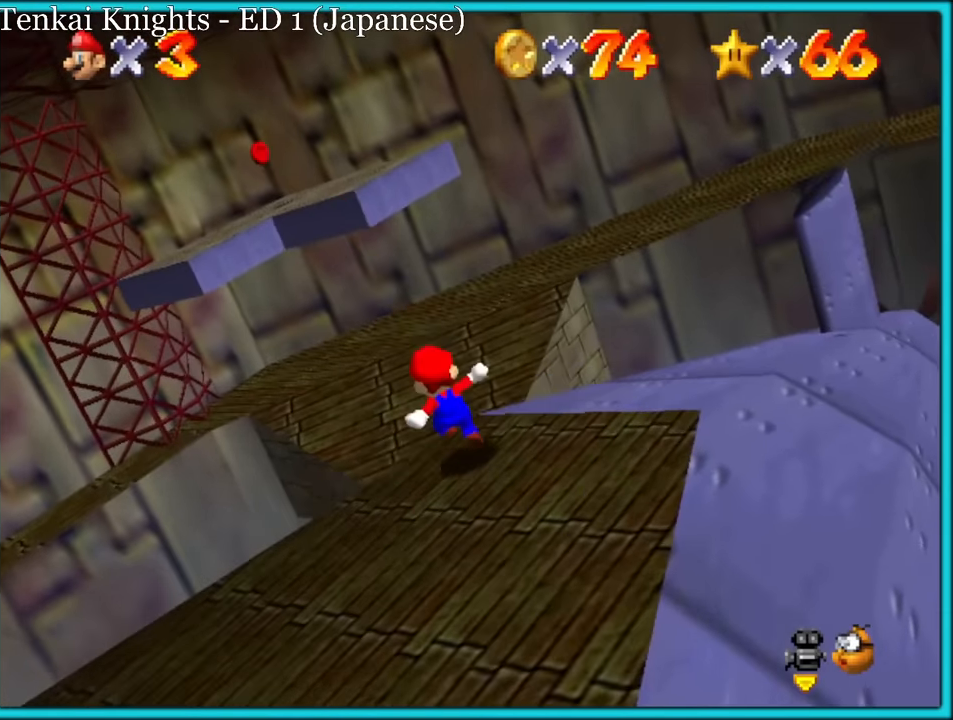
{"buttons": ["A", "B"], "left_stick": "up", "button_events": [[83, "A", "down"], [233, "B", "down"]]}
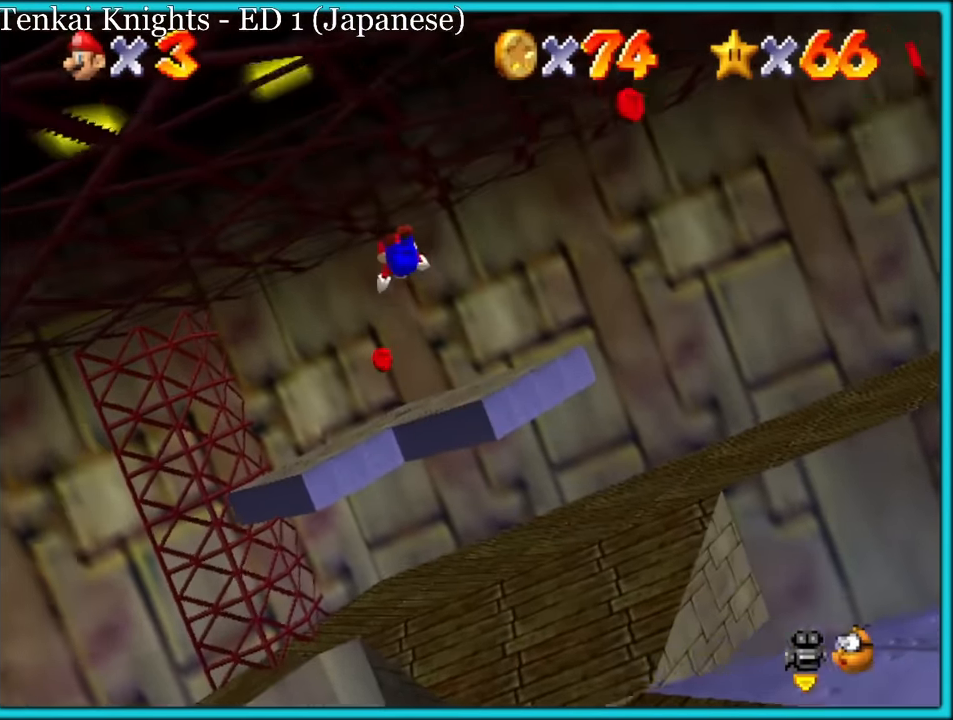
{"buttons": ["C_RIGHT"], "left_stick": "up-right", "button_events": [[100, "B", "up"], [133, "A", "up"], [233, "C_DOWN", "down"], [233, "C_RIGHT", "down"], [283, "C_DOWN", "up"], [367, "C_RIGHT", "up"], [433, "C_RIGHT", "down"]]}
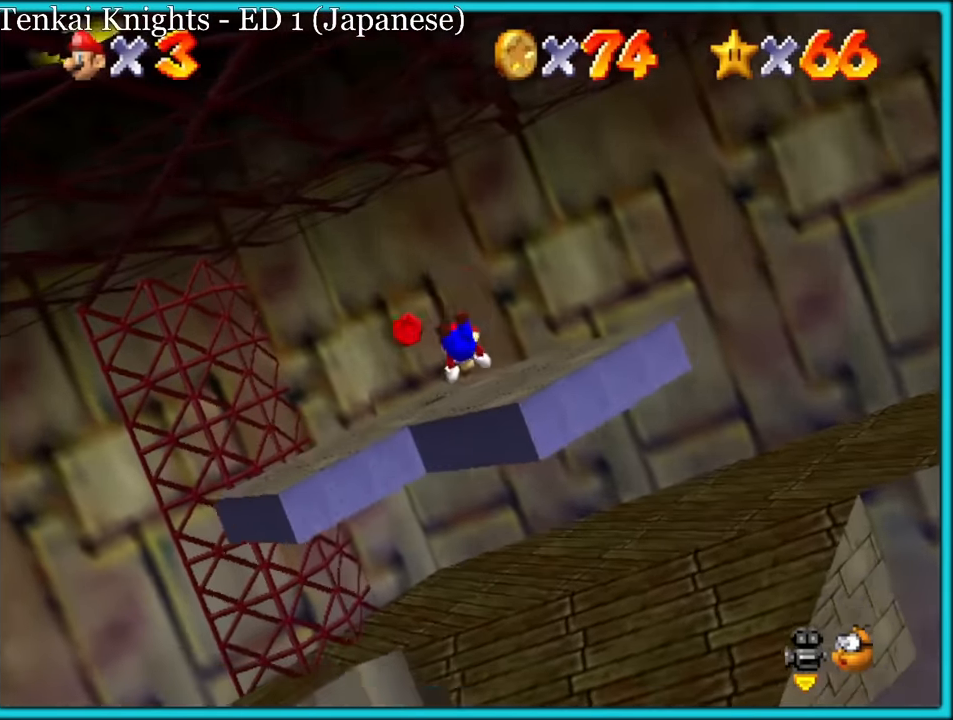
{"buttons": ["A"], "left_stick": "up-right", "button_events": [[67, "C_RIGHT", "up"], [350, "A", "down"]]}
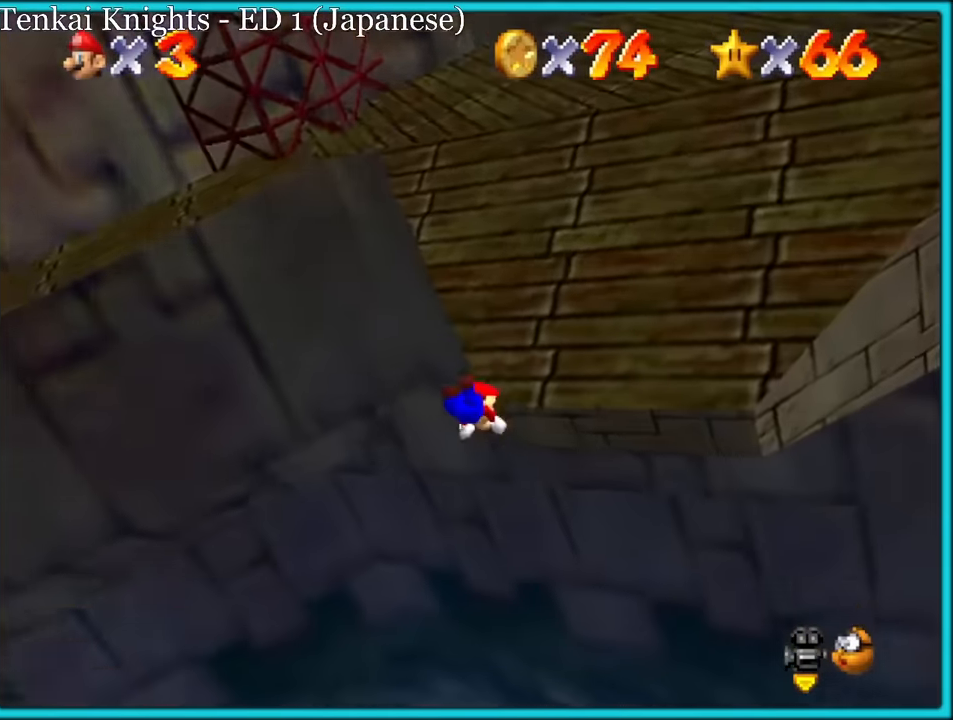
{"buttons": [], "left_stick": "up-right", "button_events": [[33, "A", "up"], [350, "R1", "down"], [483, "R1", "up"]]}
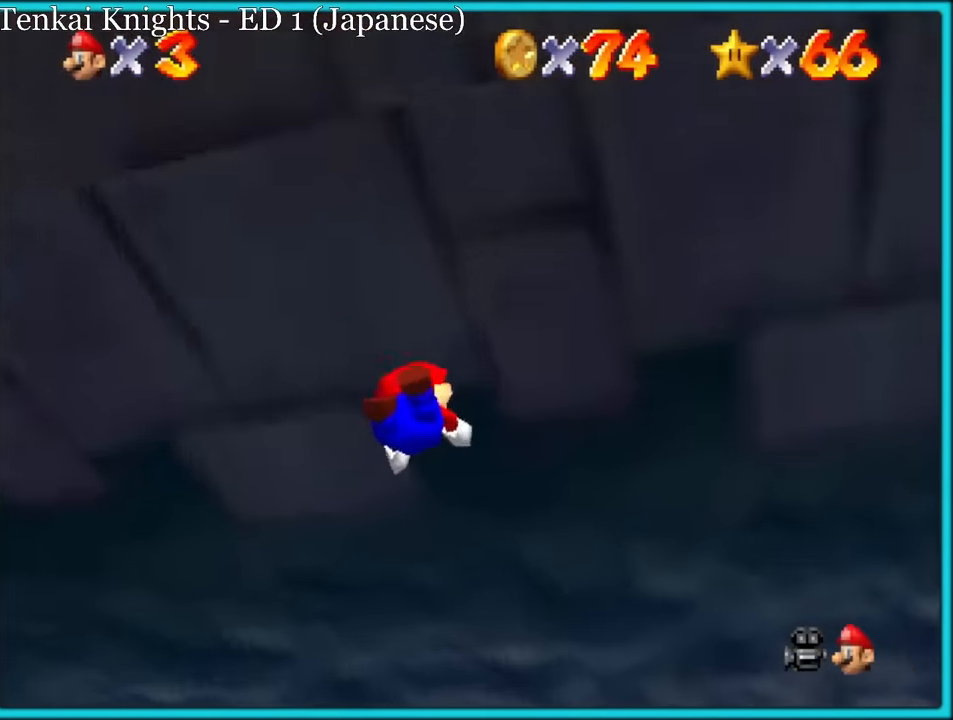
{"buttons": [], "left_stick": "up", "button_events": [[217, "R1", "down"], [350, "R1", "up"]]}
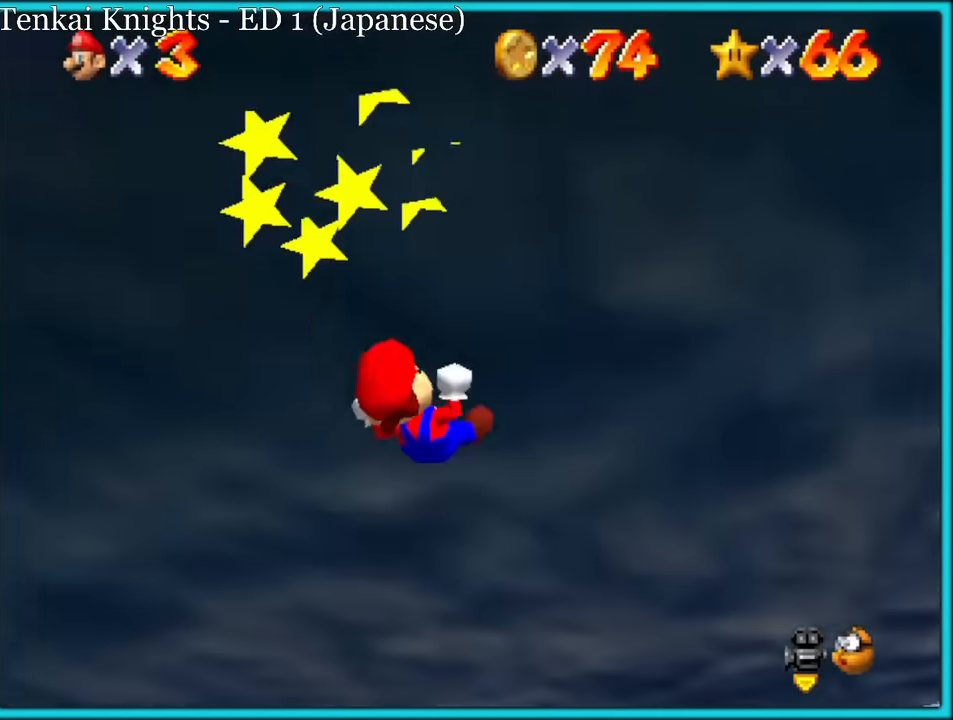
{"buttons": [], "left_stick": "up", "button_events": []}